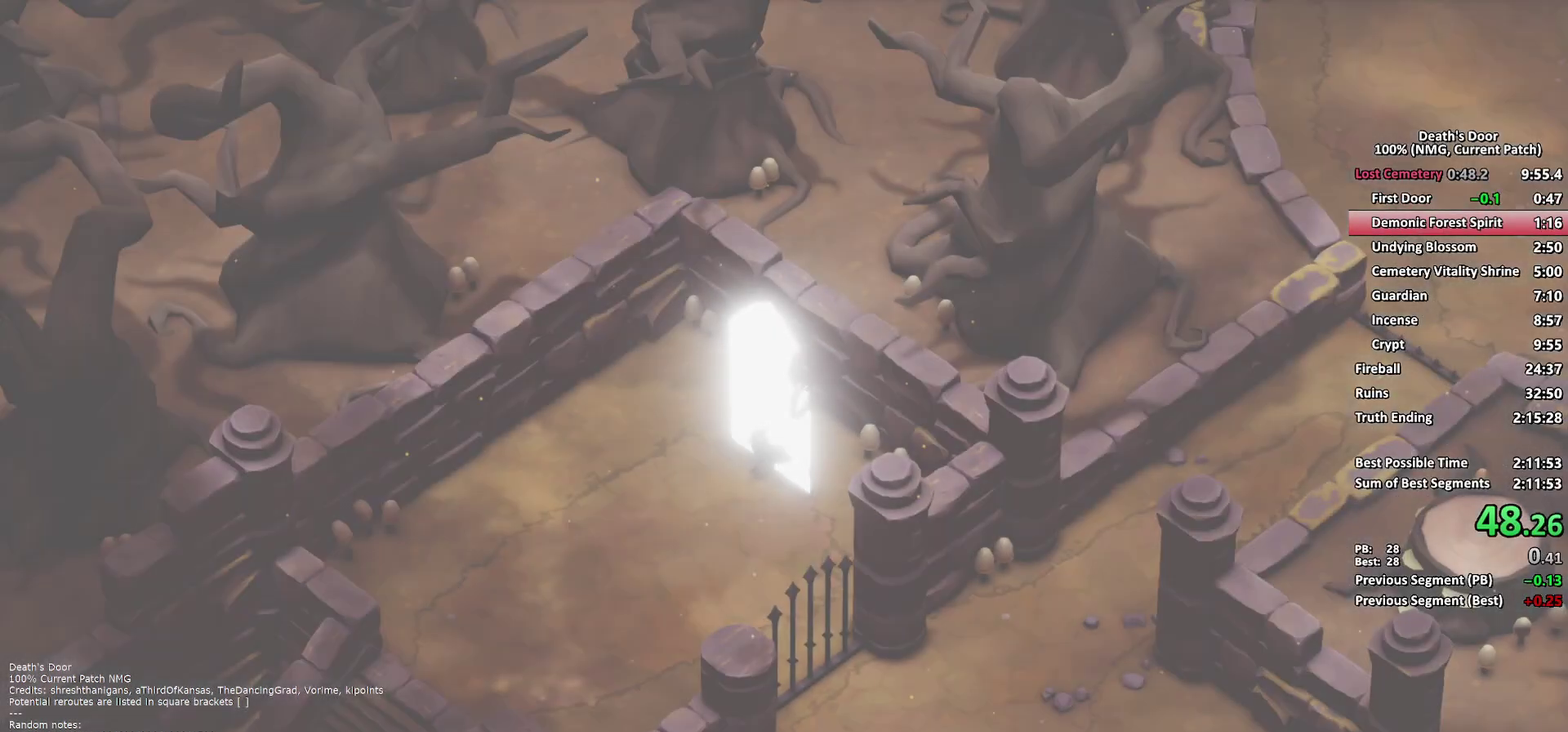
Gameplay with a controller (Xbox layout); each line is a JSON object with the inputs held at the frame after it. "events" lists button and stick changes between this image and that frame as [ms after this image, input, new state], when the widget could be followed in between. Not read: R2.
{"buttons": [], "left_stick": "down", "right_stick": "center", "events": []}
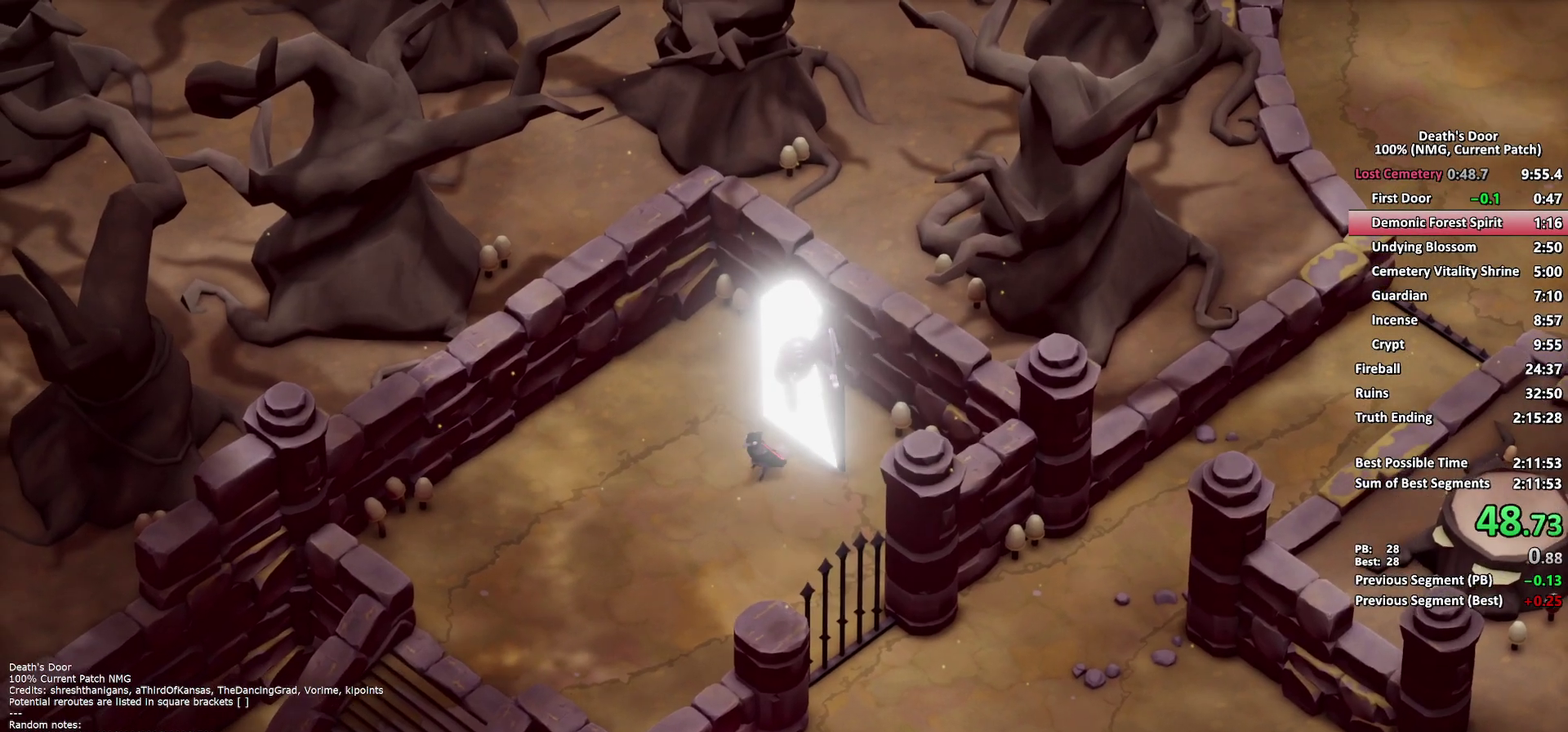
{"buttons": ["A"], "left_stick": "down", "right_stick": "center", "events": [[450, "A", "down"]]}
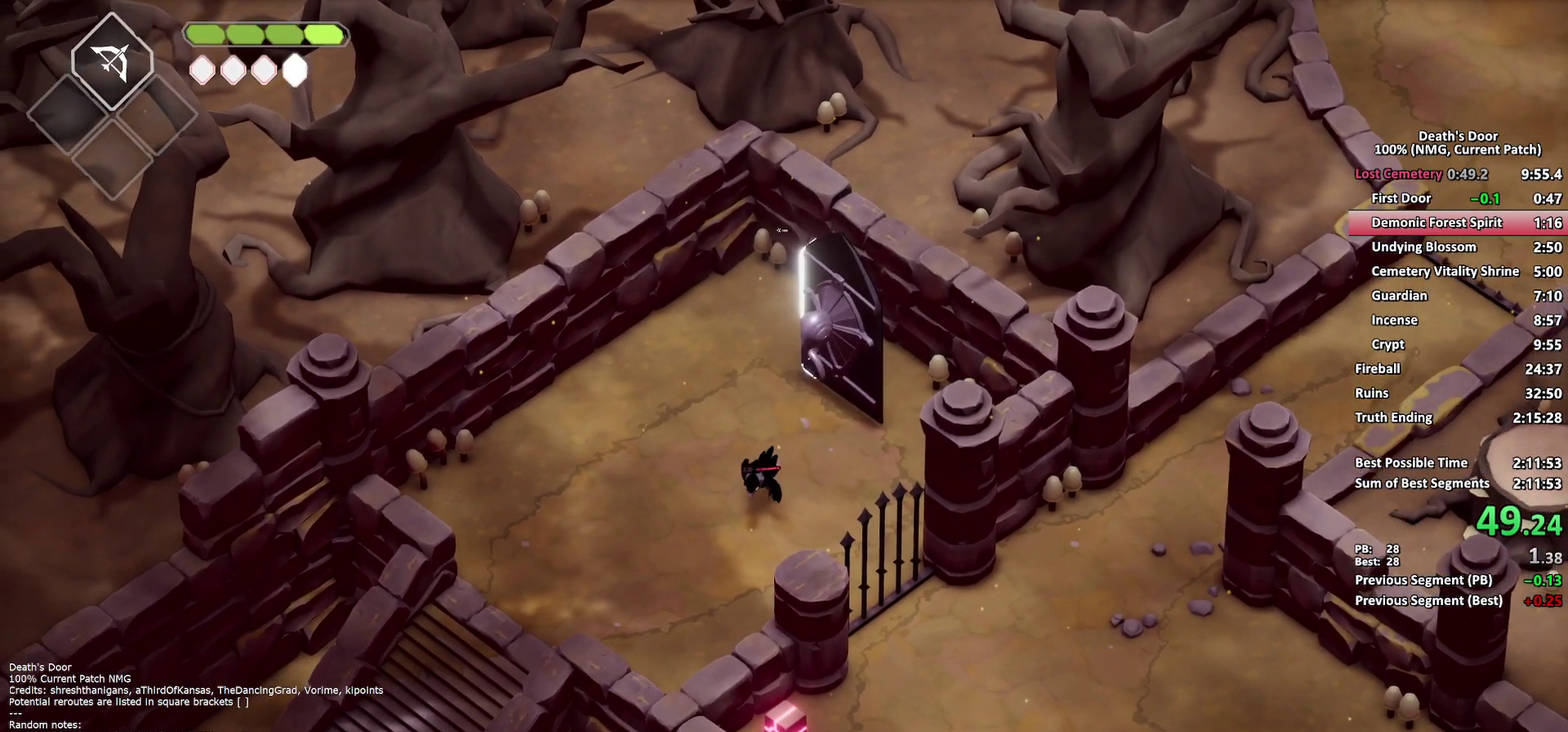
{"buttons": [], "left_stick": "down-right", "right_stick": "center", "events": [[67, "A", "up"], [333, "left_stick", "down-right"]]}
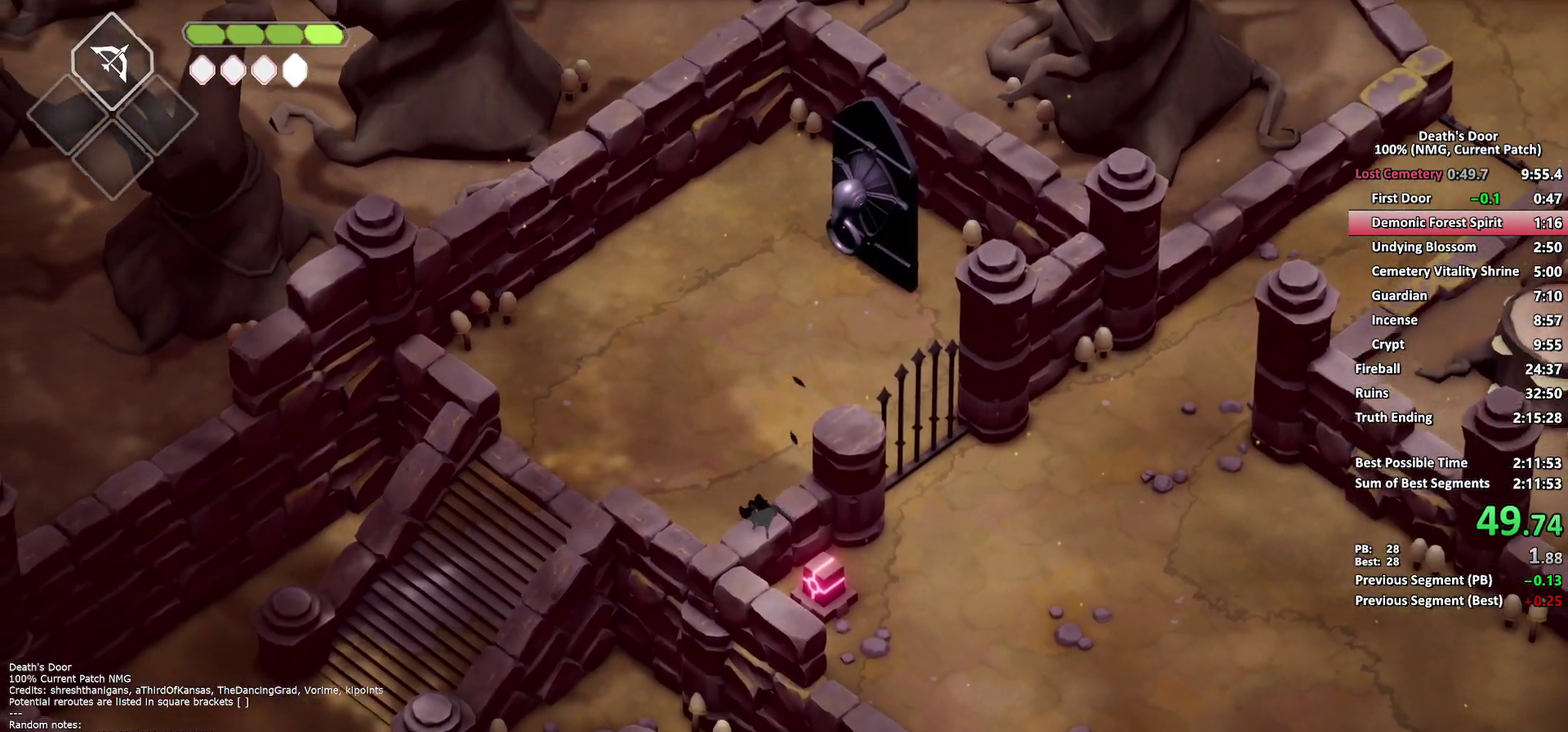
{"buttons": [], "left_stick": "down-right", "right_stick": "center", "events": [[50, "B", "down"], [50, "L2", "down"], [433, "B", "up"], [500, "L2", "up"]]}
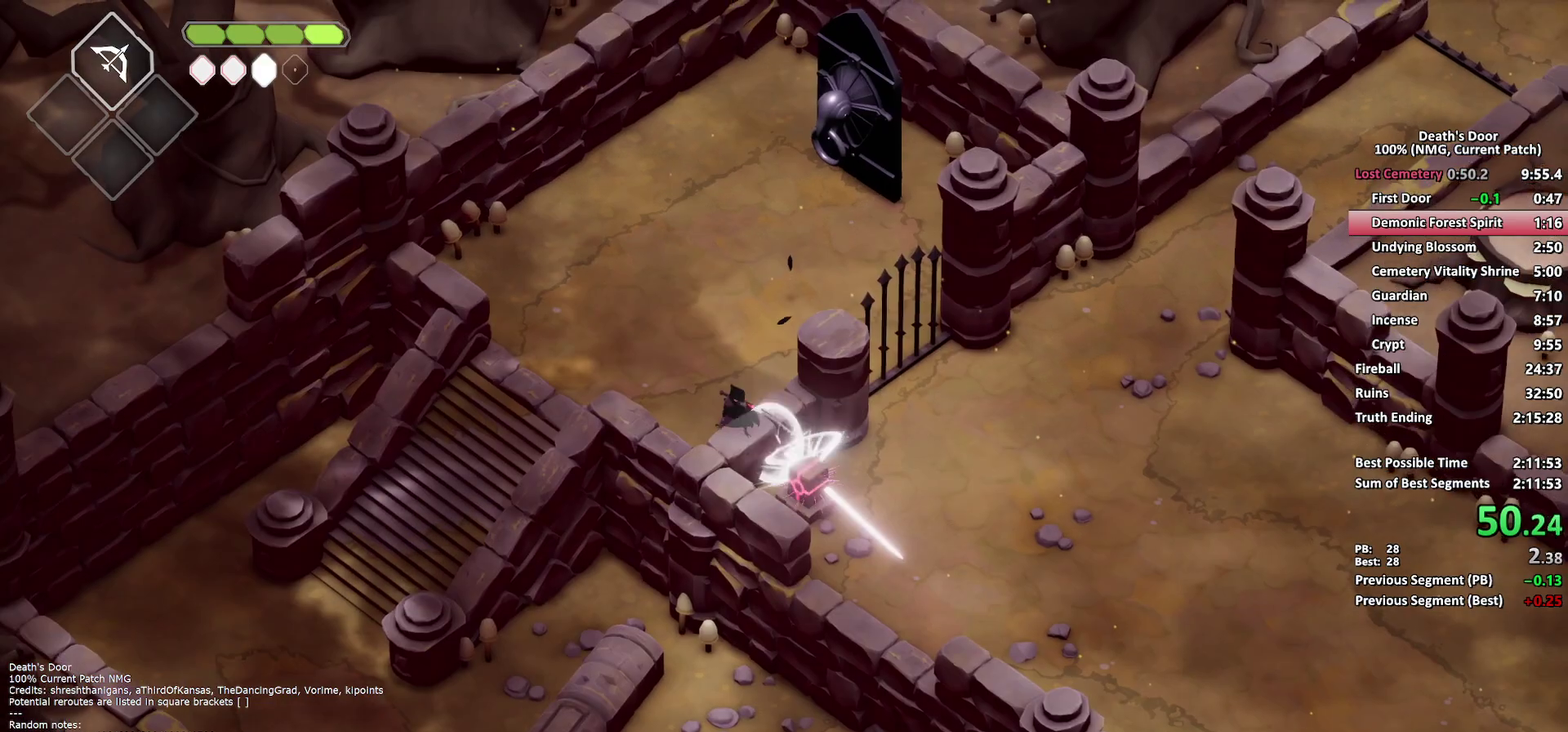
{"buttons": [], "left_stick": "right", "right_stick": "center", "events": [[67, "left_stick", "up-right"], [383, "left_stick", "right"]]}
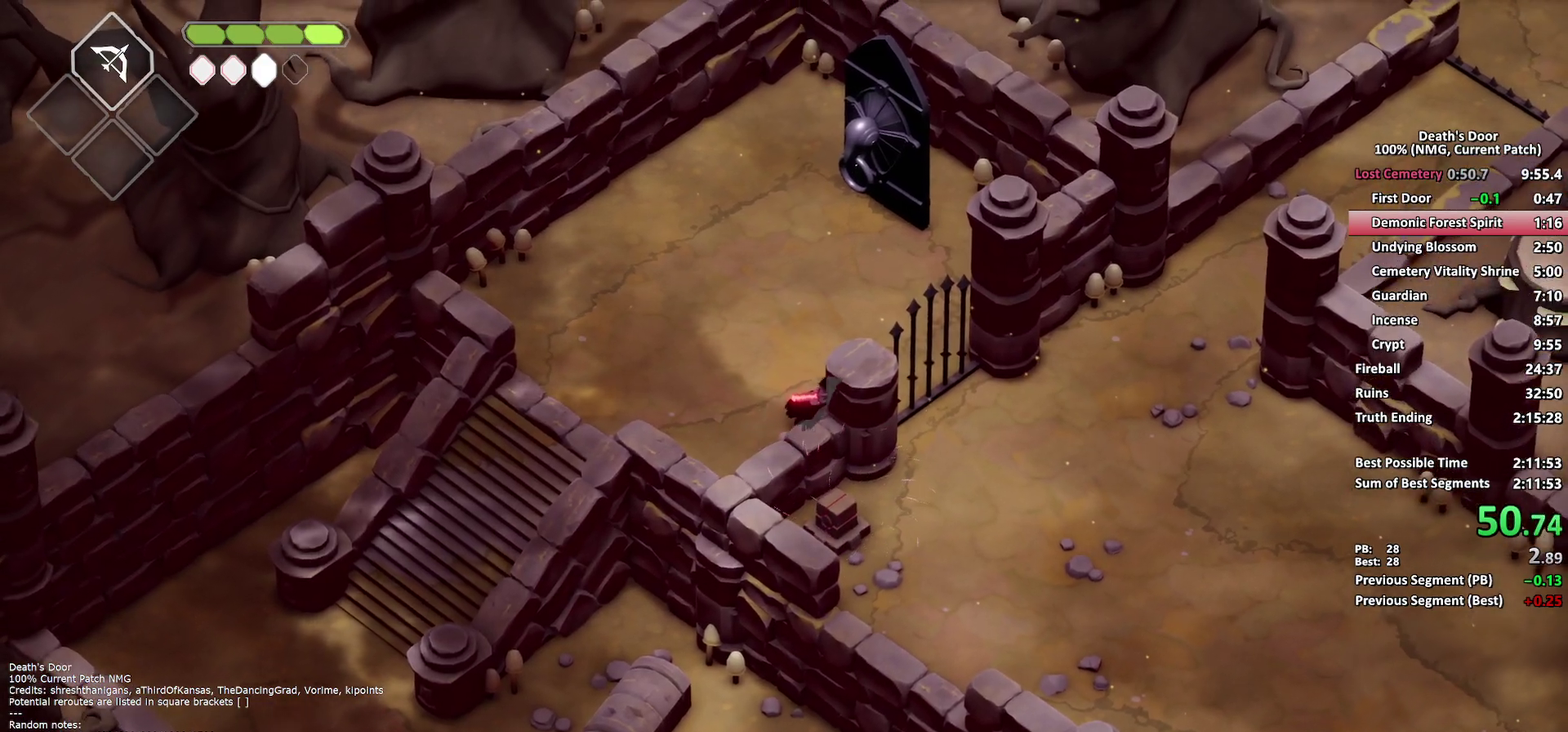
{"buttons": [], "left_stick": "up-right", "right_stick": "center", "events": [[17, "A", "down"], [117, "A", "up"], [333, "left_stick", "up-right"]]}
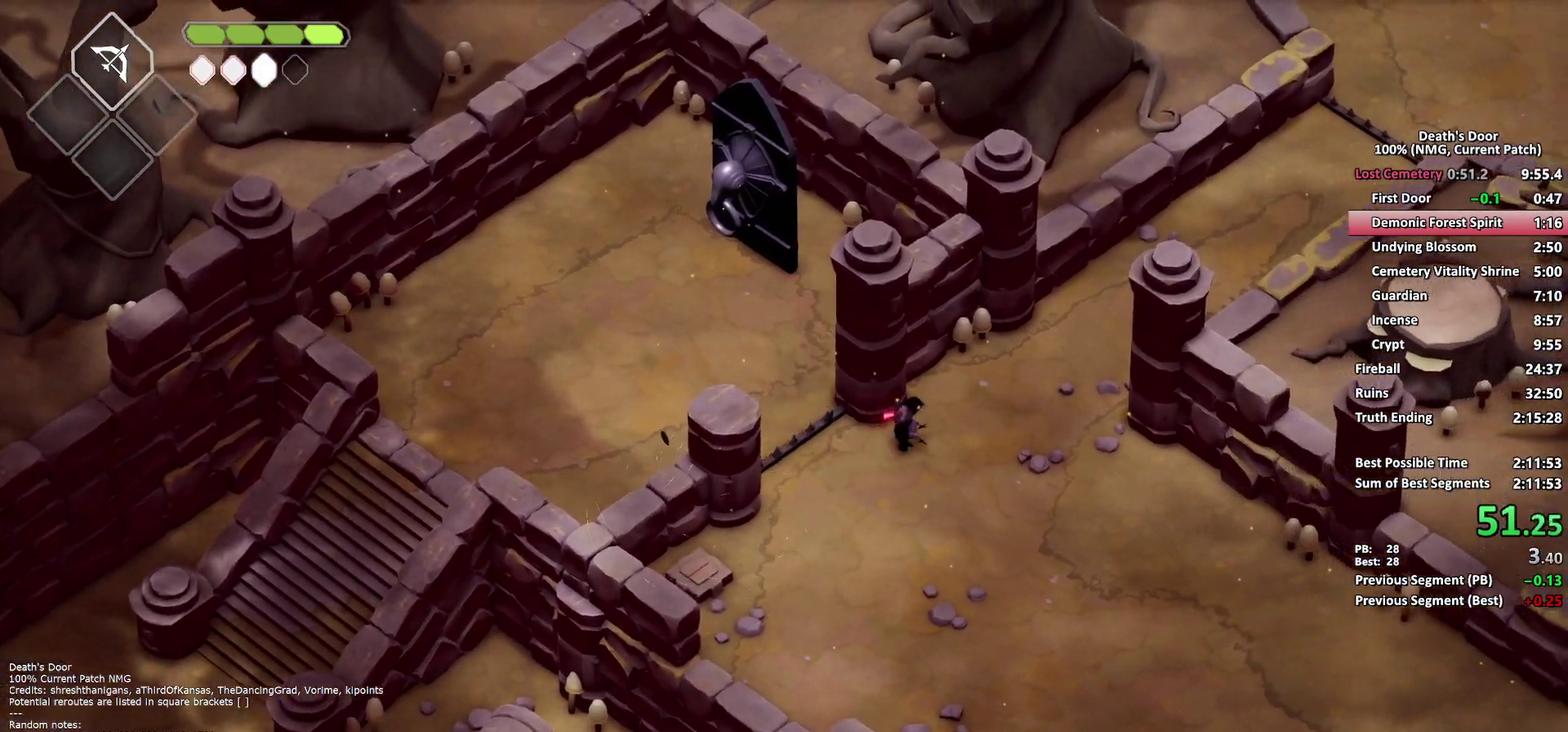
{"buttons": [], "left_stick": "up-right", "right_stick": "center", "events": [[333, "A", "down"], [433, "A", "up"]]}
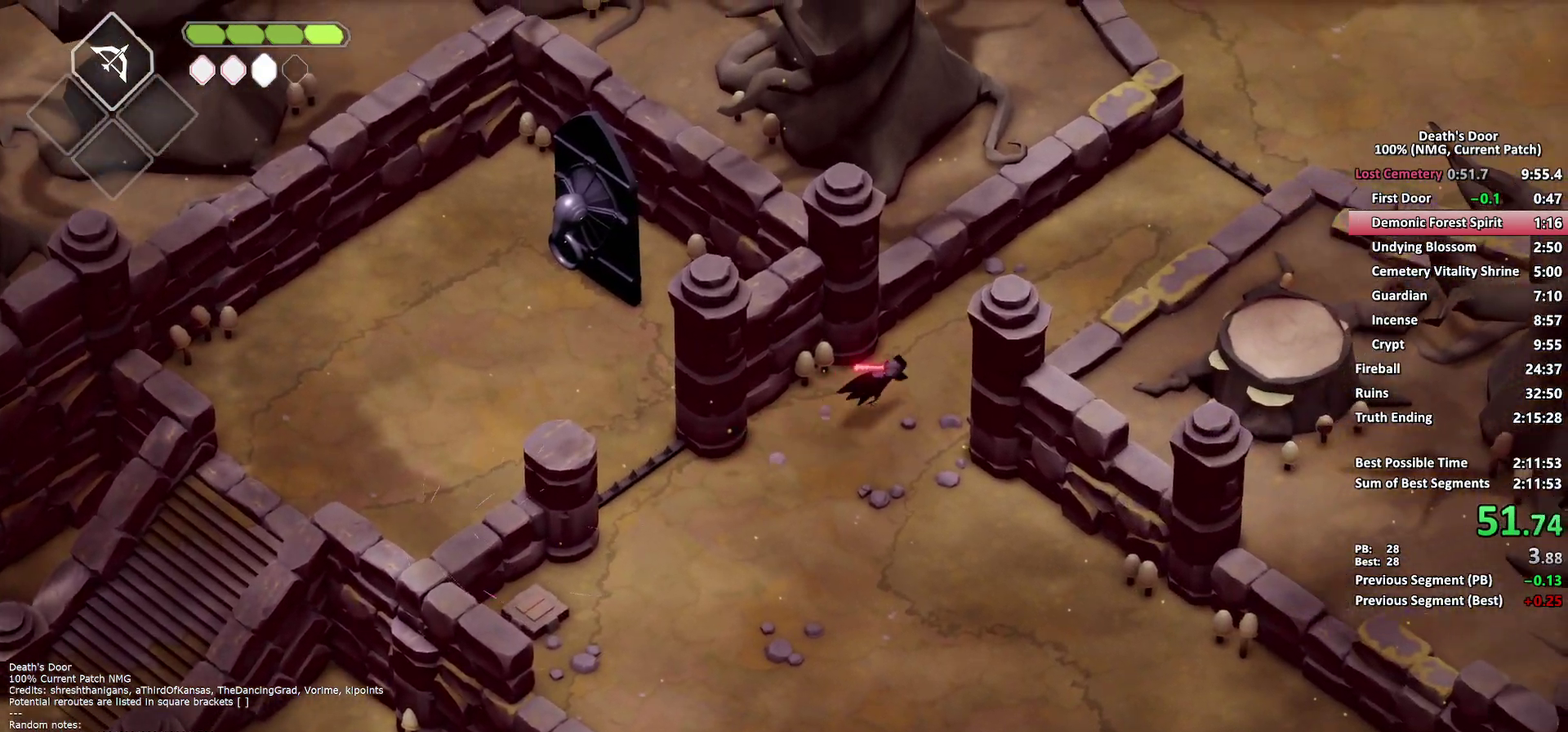
{"buttons": [], "left_stick": "up-right", "right_stick": "center", "events": []}
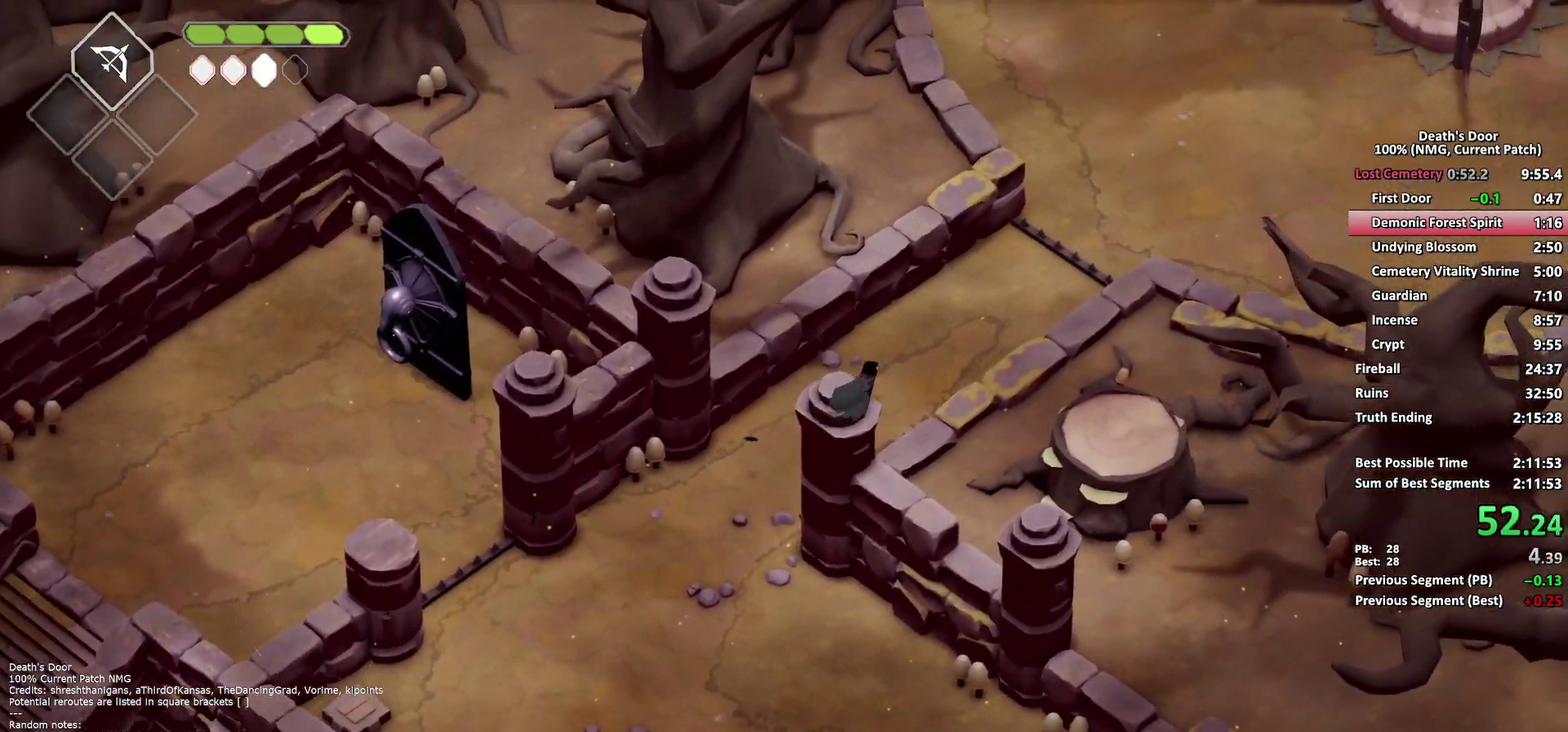
{"buttons": [], "left_stick": "up-right", "right_stick": "center", "events": [[133, "A", "down"], [267, "A", "up"]]}
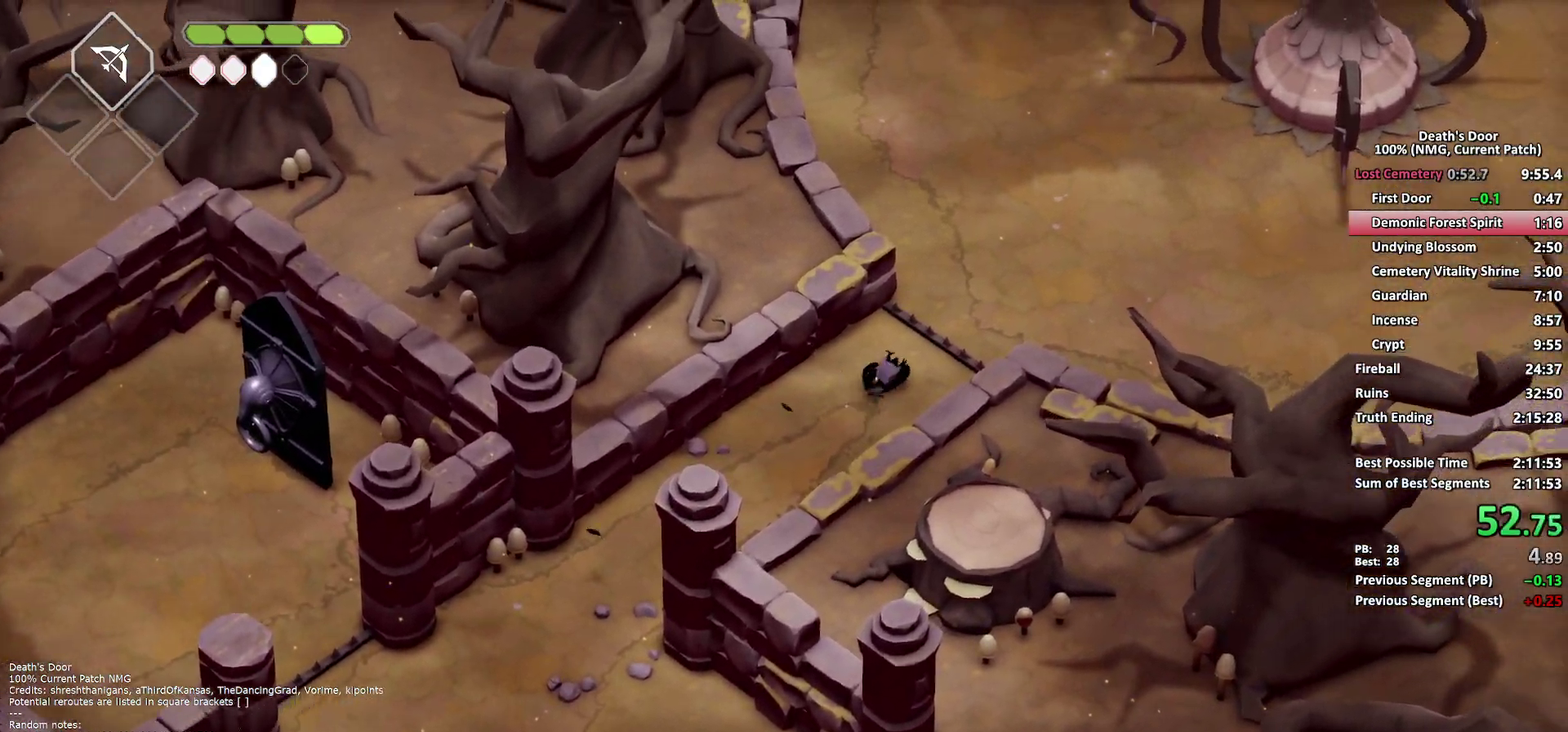
{"buttons": [], "left_stick": "up-right", "right_stick": "center", "events": []}
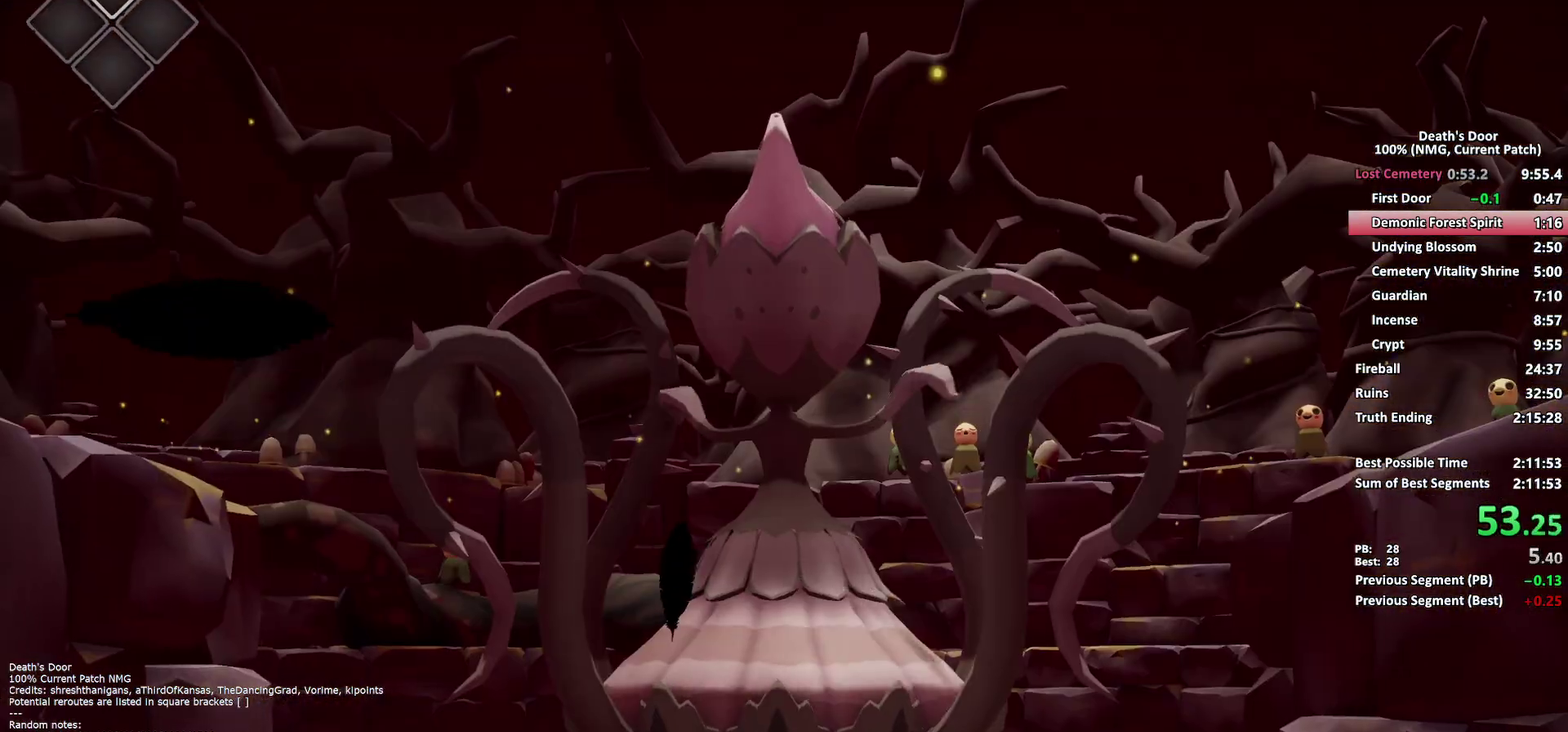
{"buttons": ["L3"], "left_stick": "center", "right_stick": "center", "events": [[117, "left_stick", "up-left"], [183, "left_stick", "down-left"], [267, "left_stick", "down-right"], [367, "left_stick", "up-right"], [450, "L3", "down"], [450, "left_stick", "center"]]}
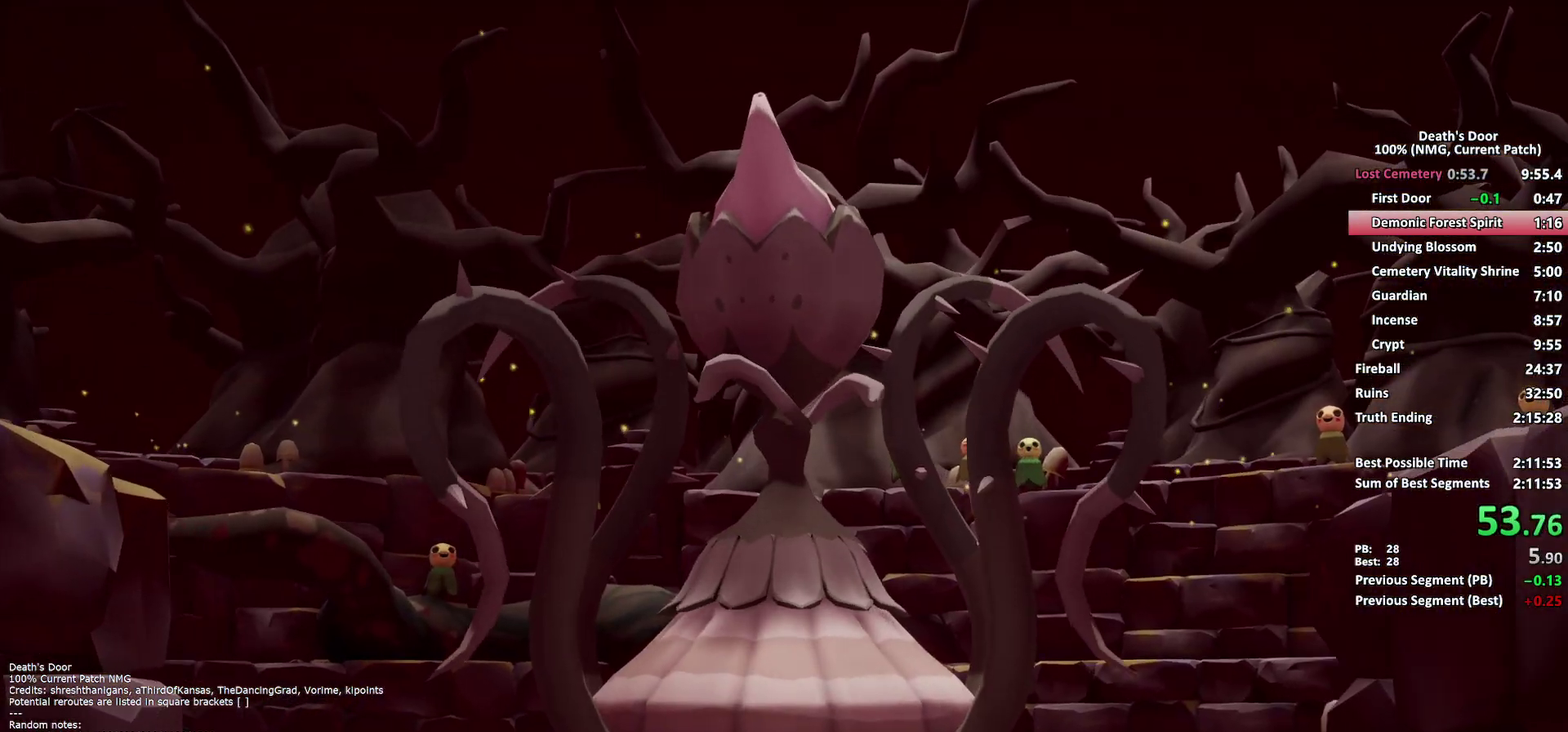
{"buttons": [], "left_stick": "center", "right_stick": "center", "events": [[117, "L3", "up"], [150, "R3", "down"], [333, "R3", "up"], [350, "L3", "down"], [500, "L3", "up"]]}
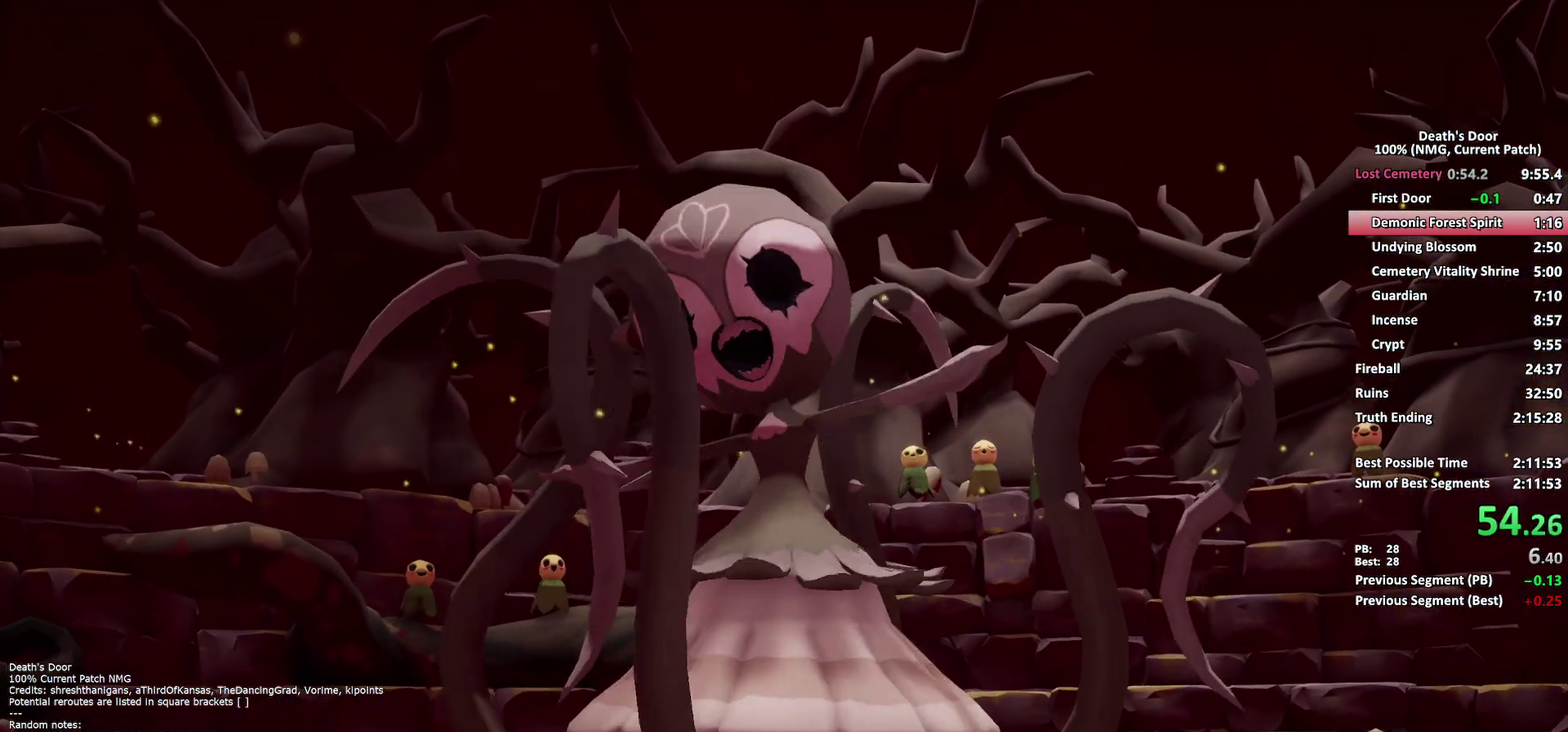
{"buttons": [], "left_stick": "center", "right_stick": "center", "events": []}
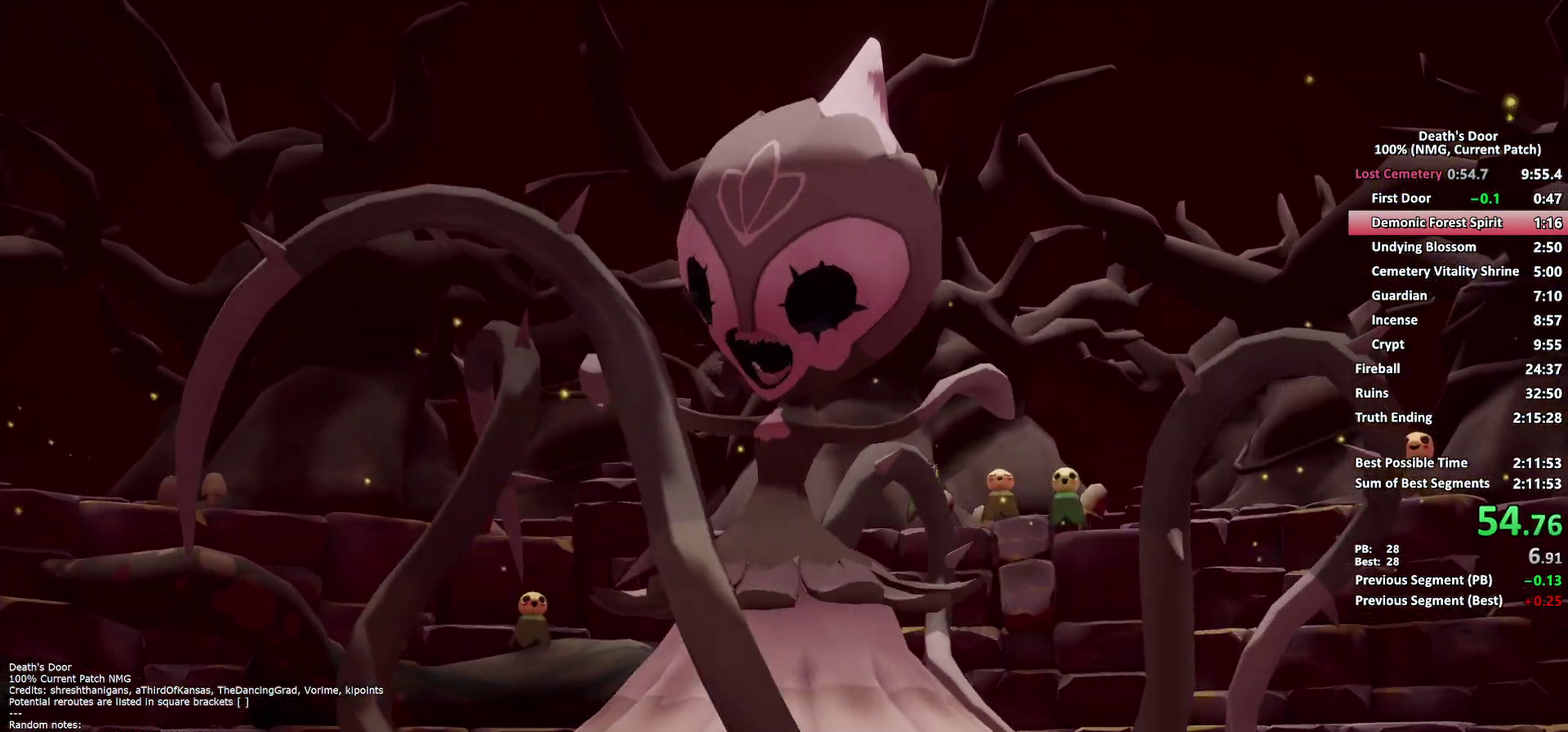
{"buttons": [], "left_stick": "up-right", "right_stick": "center", "events": [[450, "left_stick", "up-right"]]}
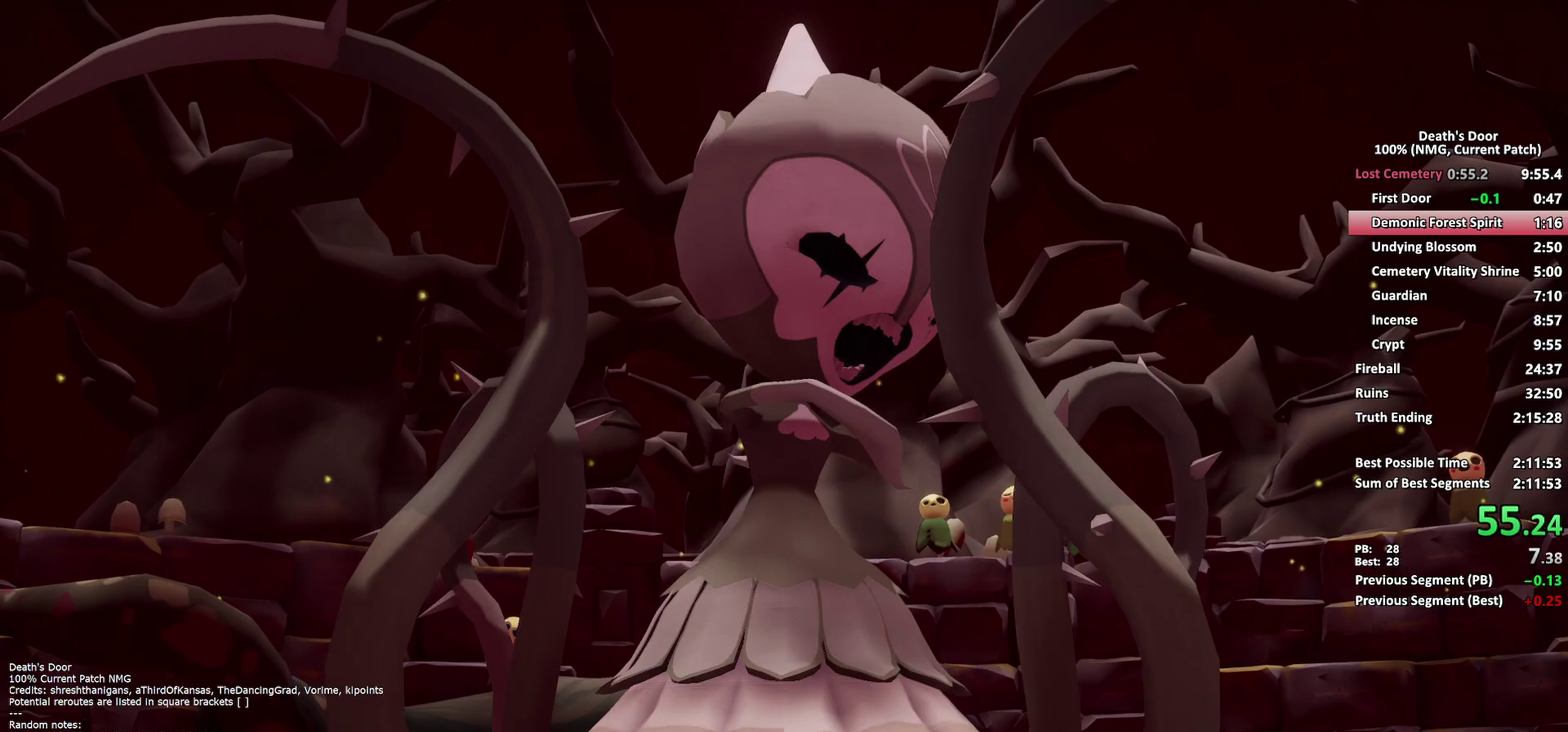
{"buttons": [], "left_stick": "up-right", "right_stick": "center", "events": []}
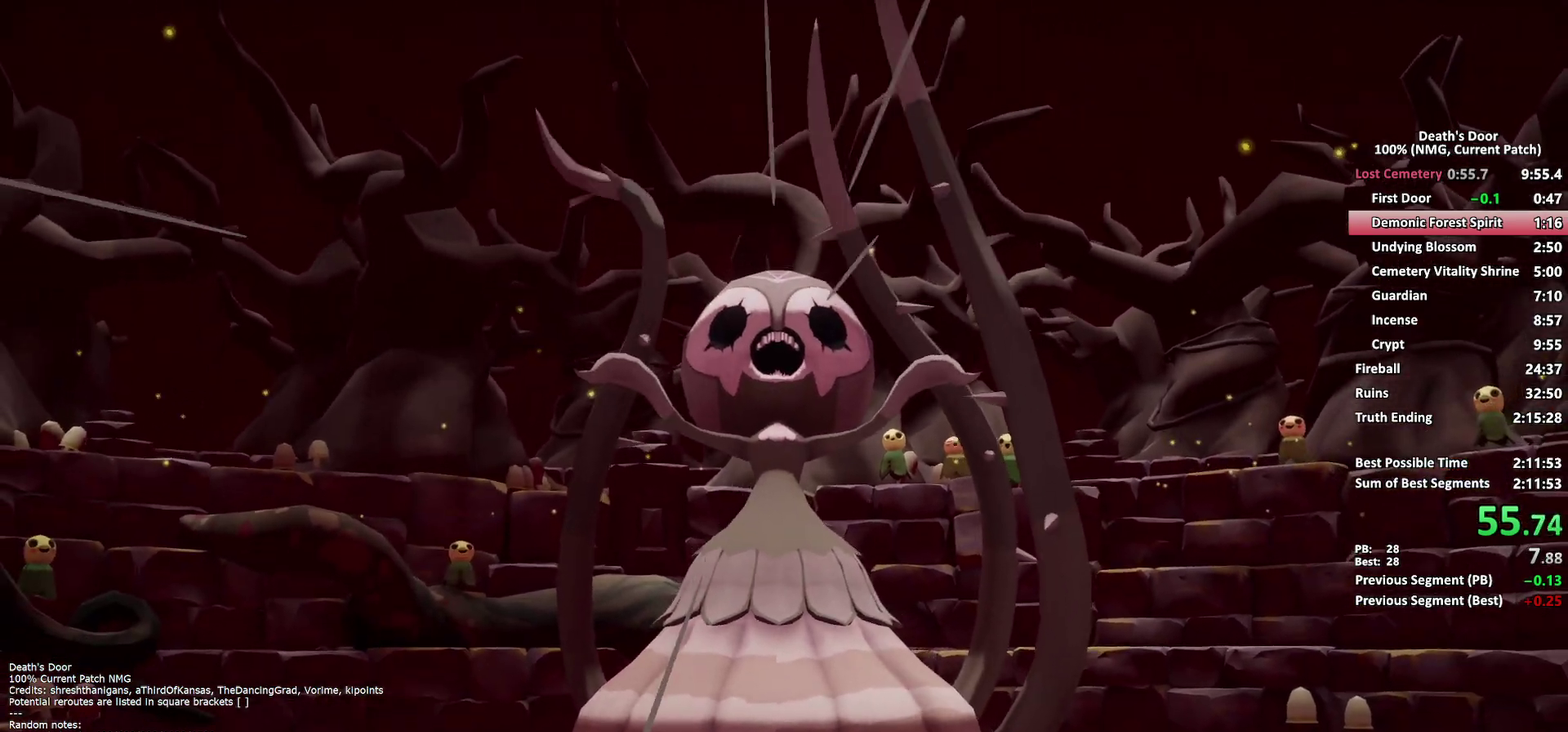
{"buttons": [], "left_stick": "up-right", "right_stick": "center", "events": []}
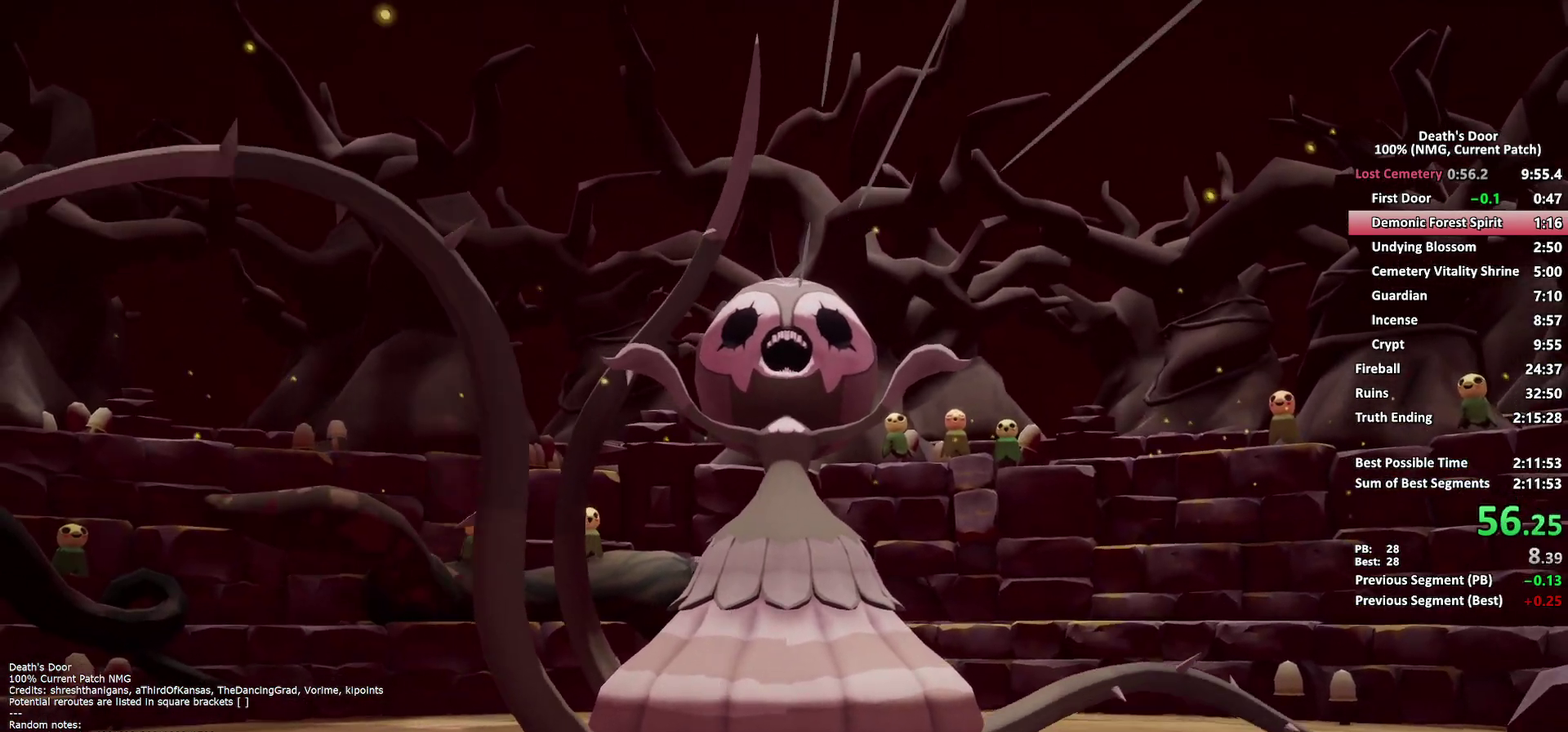
{"buttons": [], "left_stick": "up-right", "right_stick": "center", "events": []}
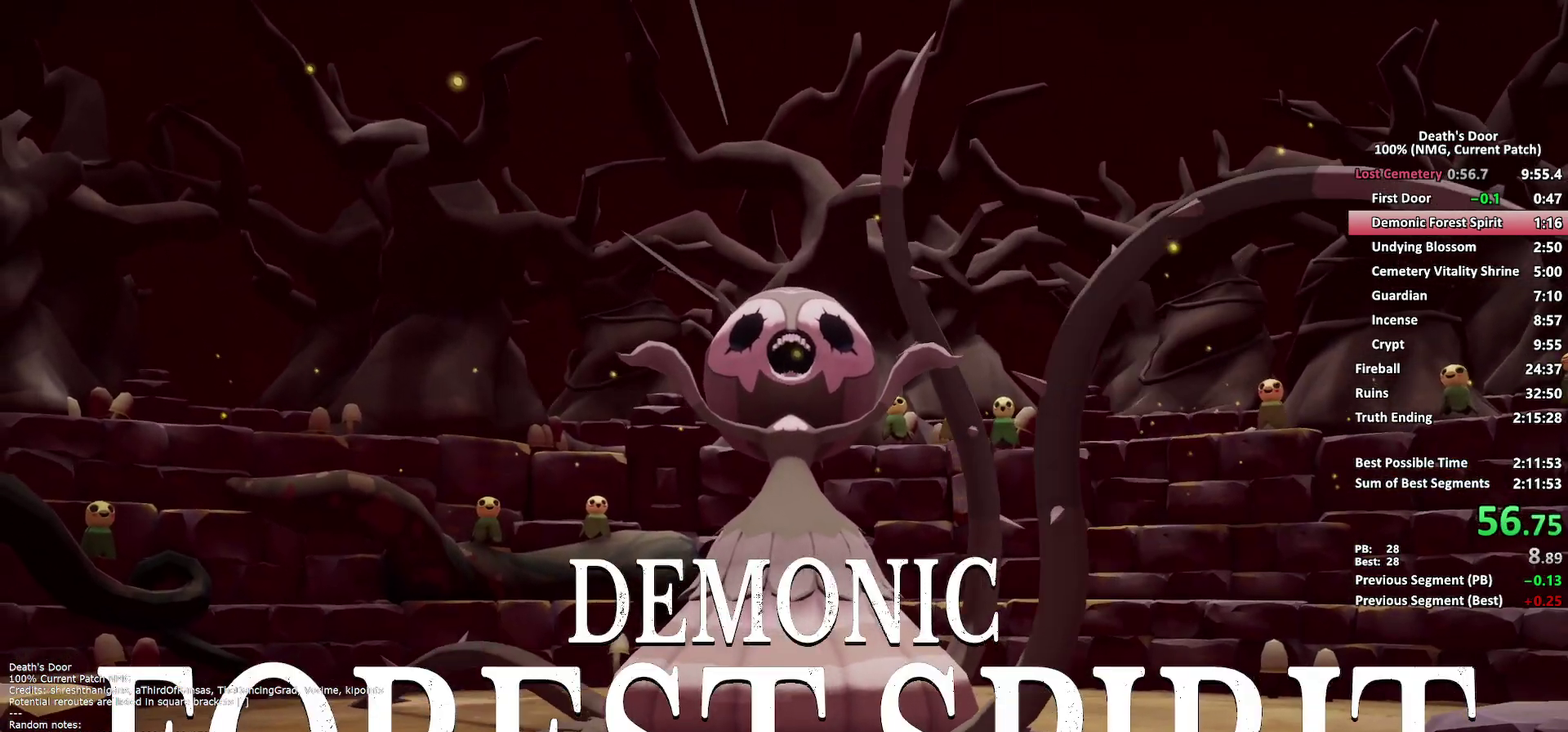
{"buttons": [], "left_stick": "up-right", "right_stick": "center", "events": []}
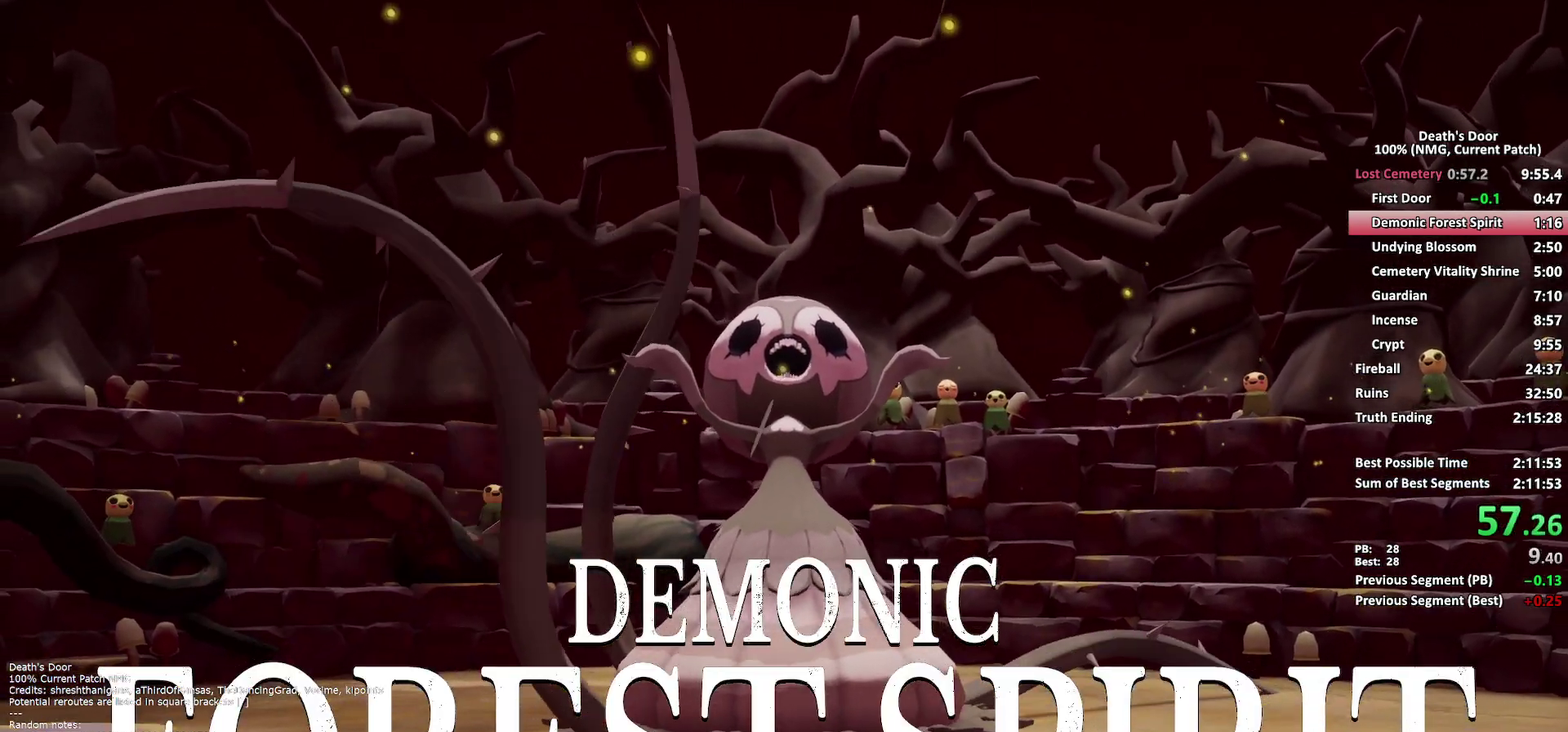
{"buttons": [], "left_stick": "up-right", "right_stick": "center", "events": []}
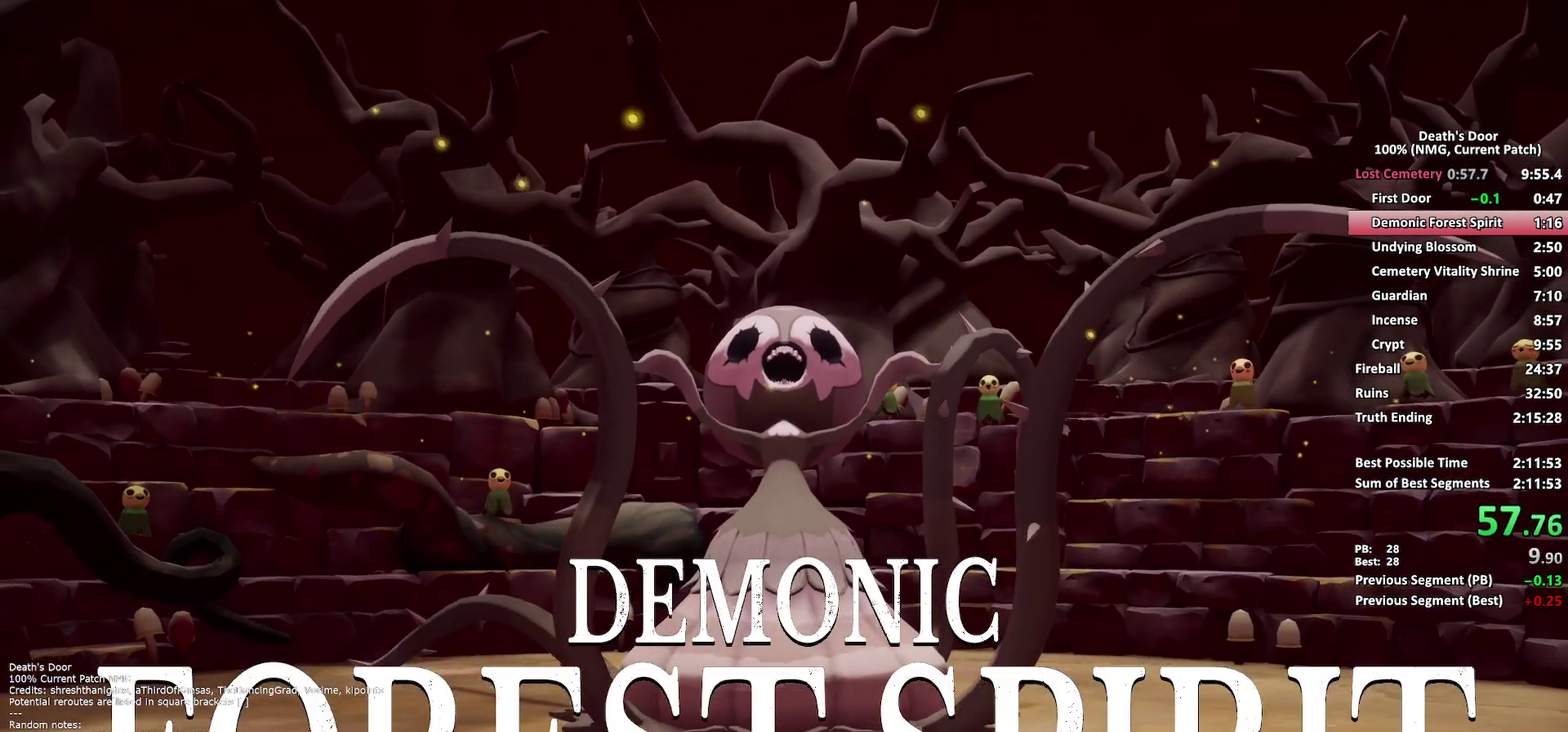
{"buttons": [], "left_stick": "up-right", "right_stick": "center", "events": []}
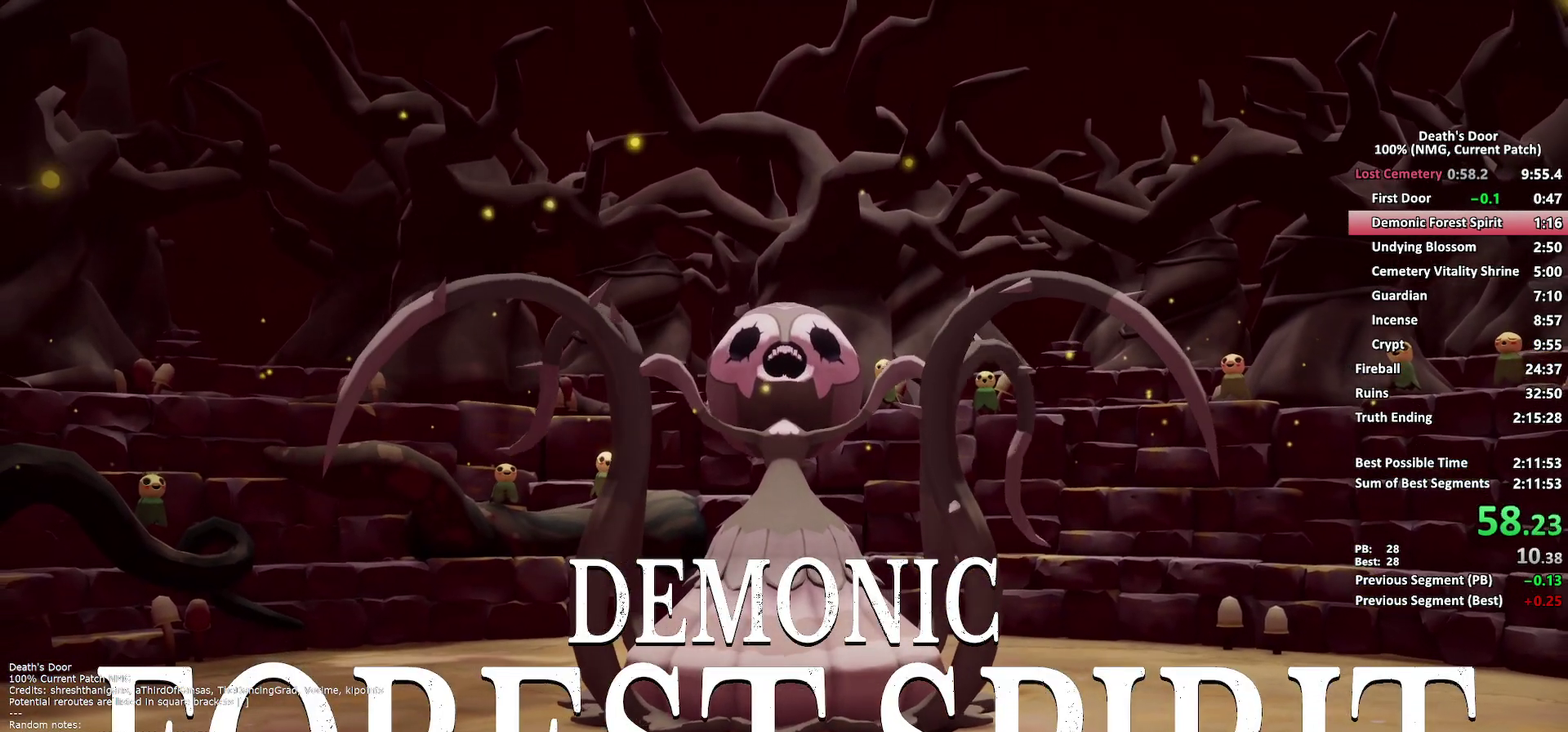
{"buttons": [], "left_stick": "up-right", "right_stick": "center", "events": []}
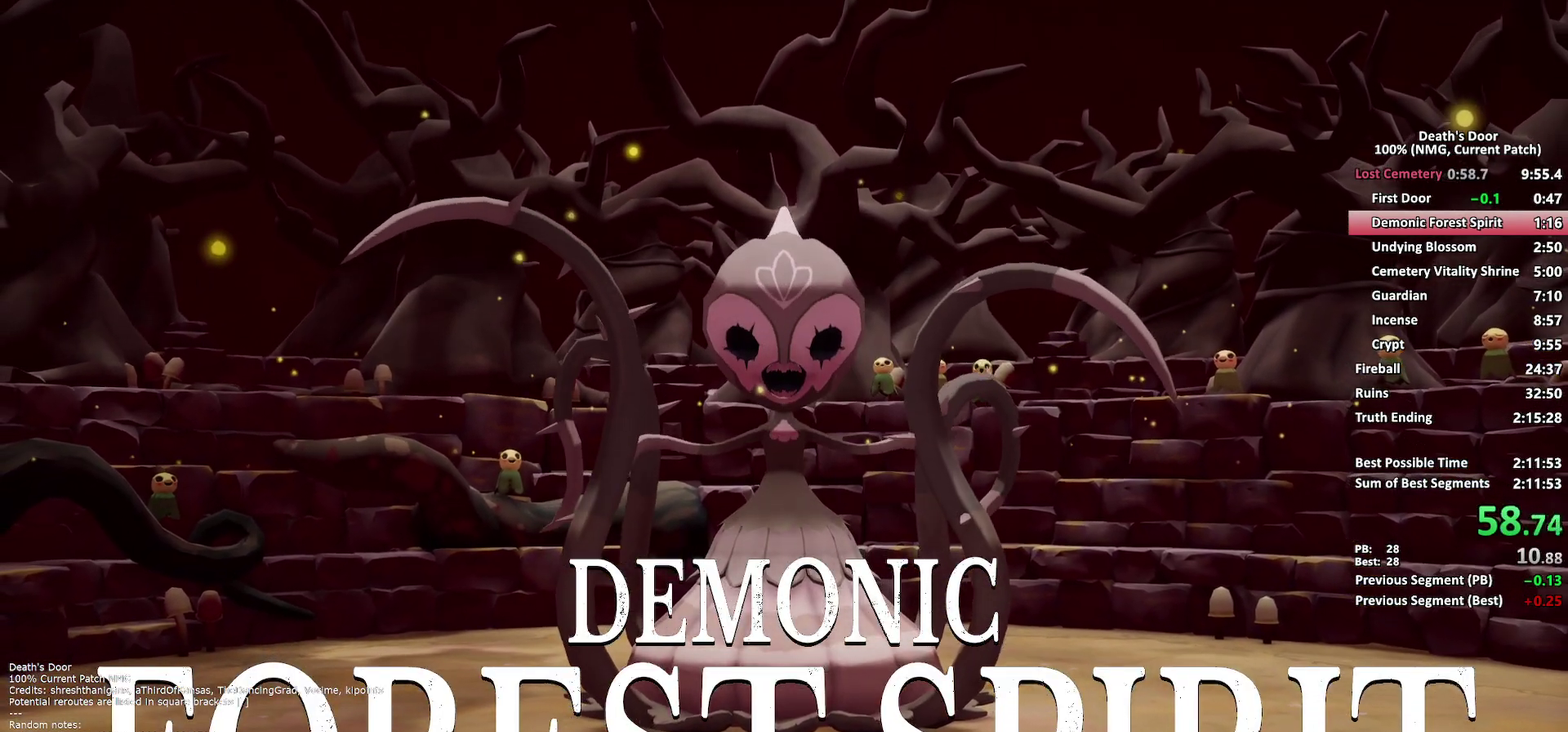
{"buttons": [], "left_stick": "up-right", "right_stick": "center", "events": []}
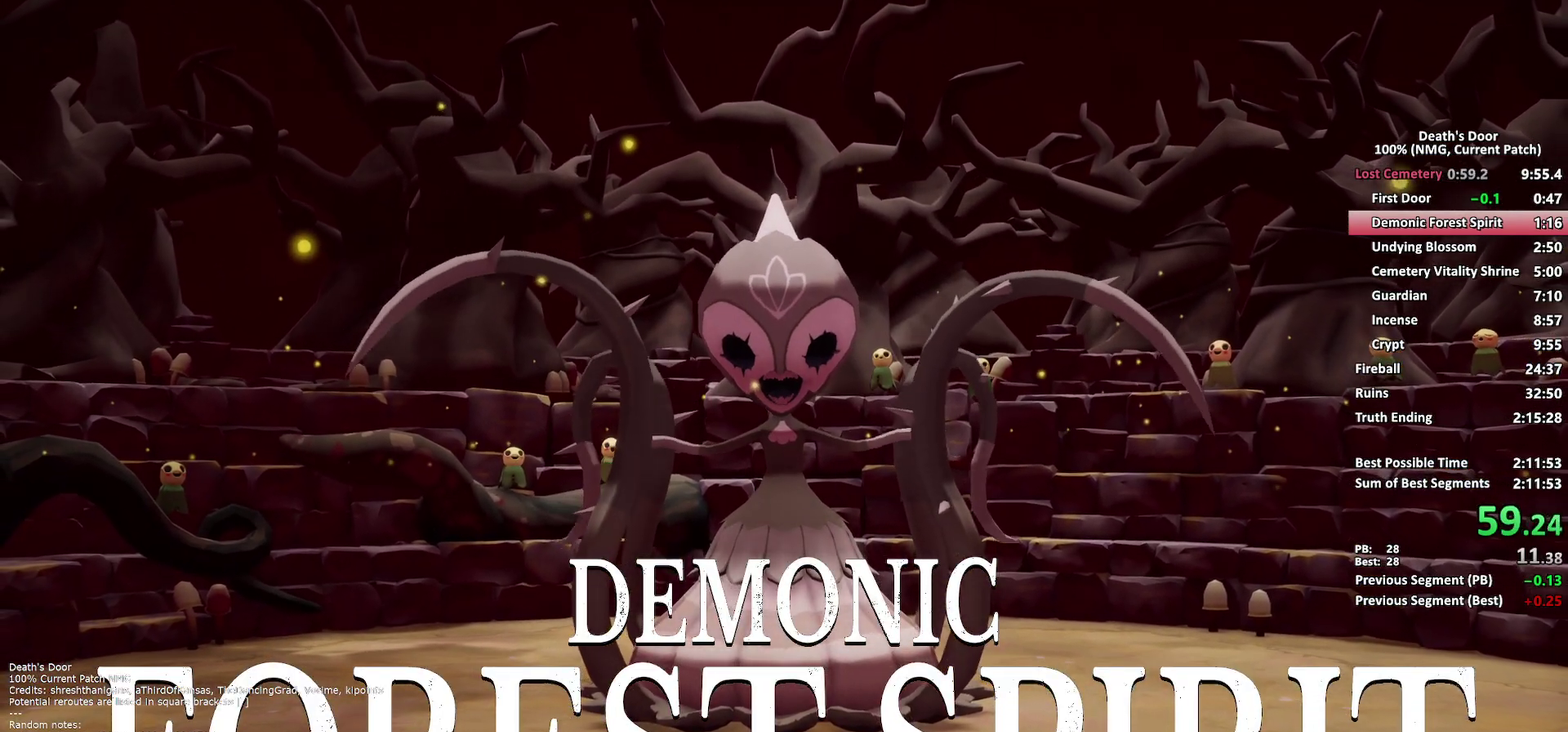
{"buttons": [], "left_stick": "up-right", "right_stick": "center", "events": []}
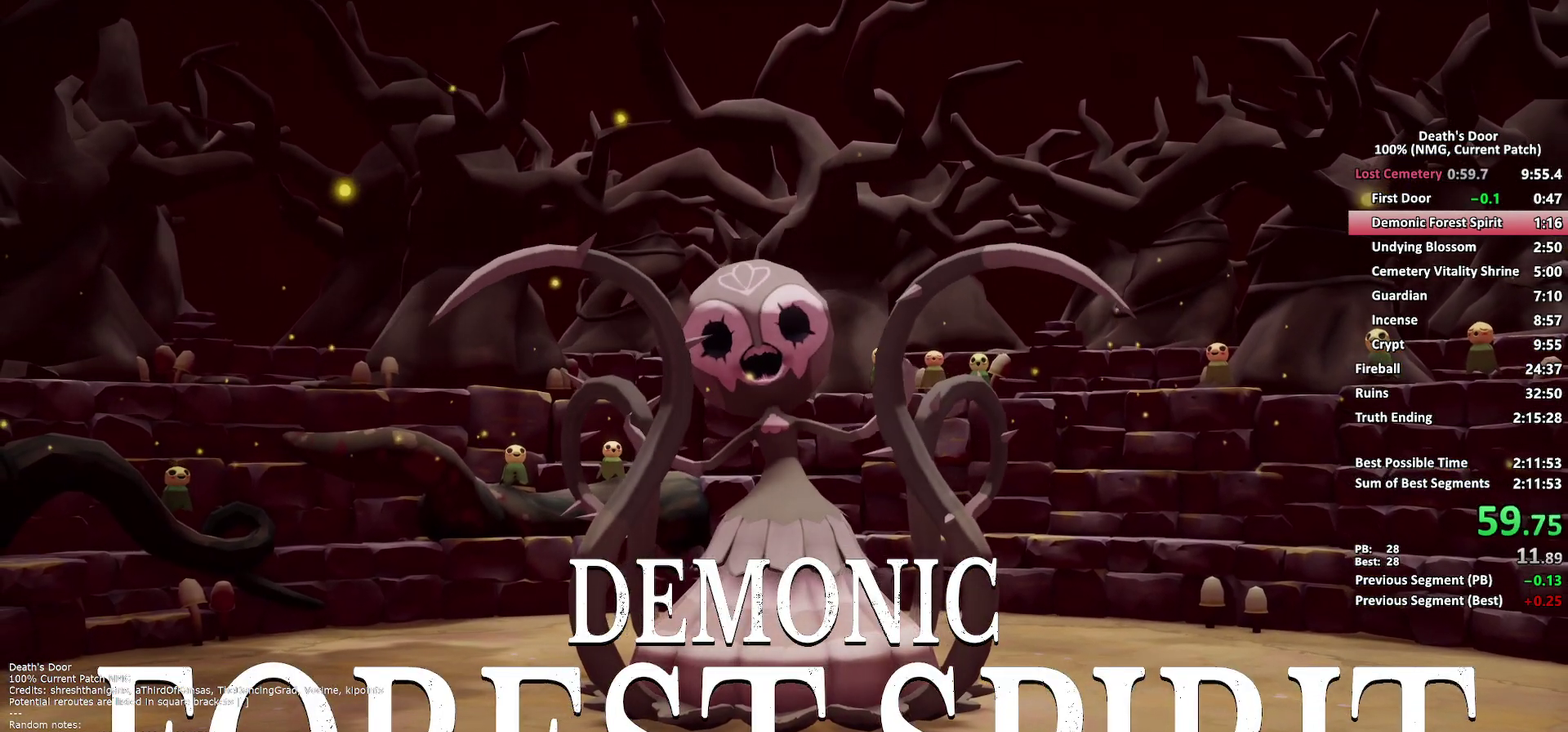
{"buttons": [], "left_stick": "up-right", "right_stick": "center", "events": []}
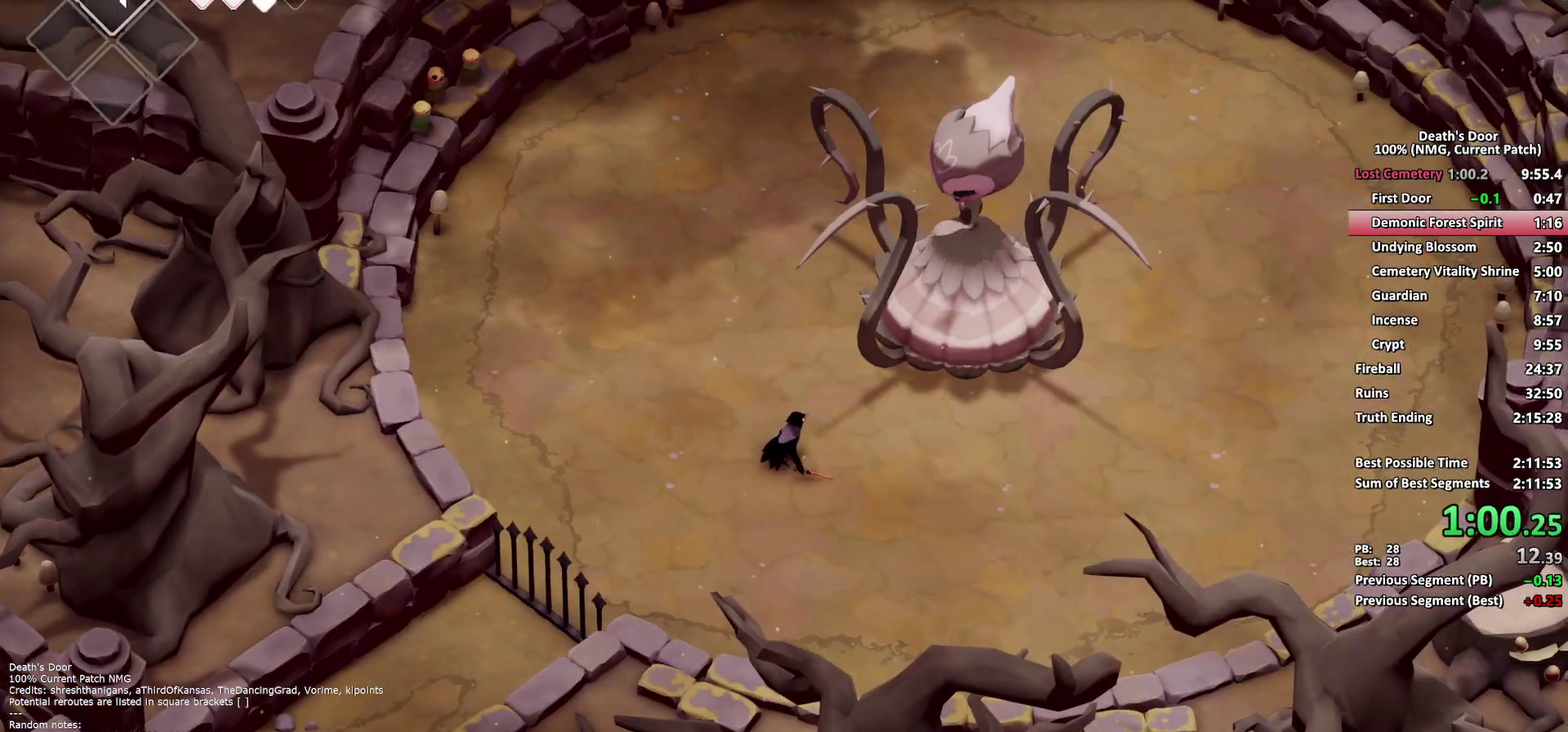
{"buttons": ["X"], "left_stick": "up-right", "right_stick": "center", "events": [[167, "X", "down"], [250, "X", "up"], [350, "X", "down"], [417, "X", "up"], [500, "X", "down"]]}
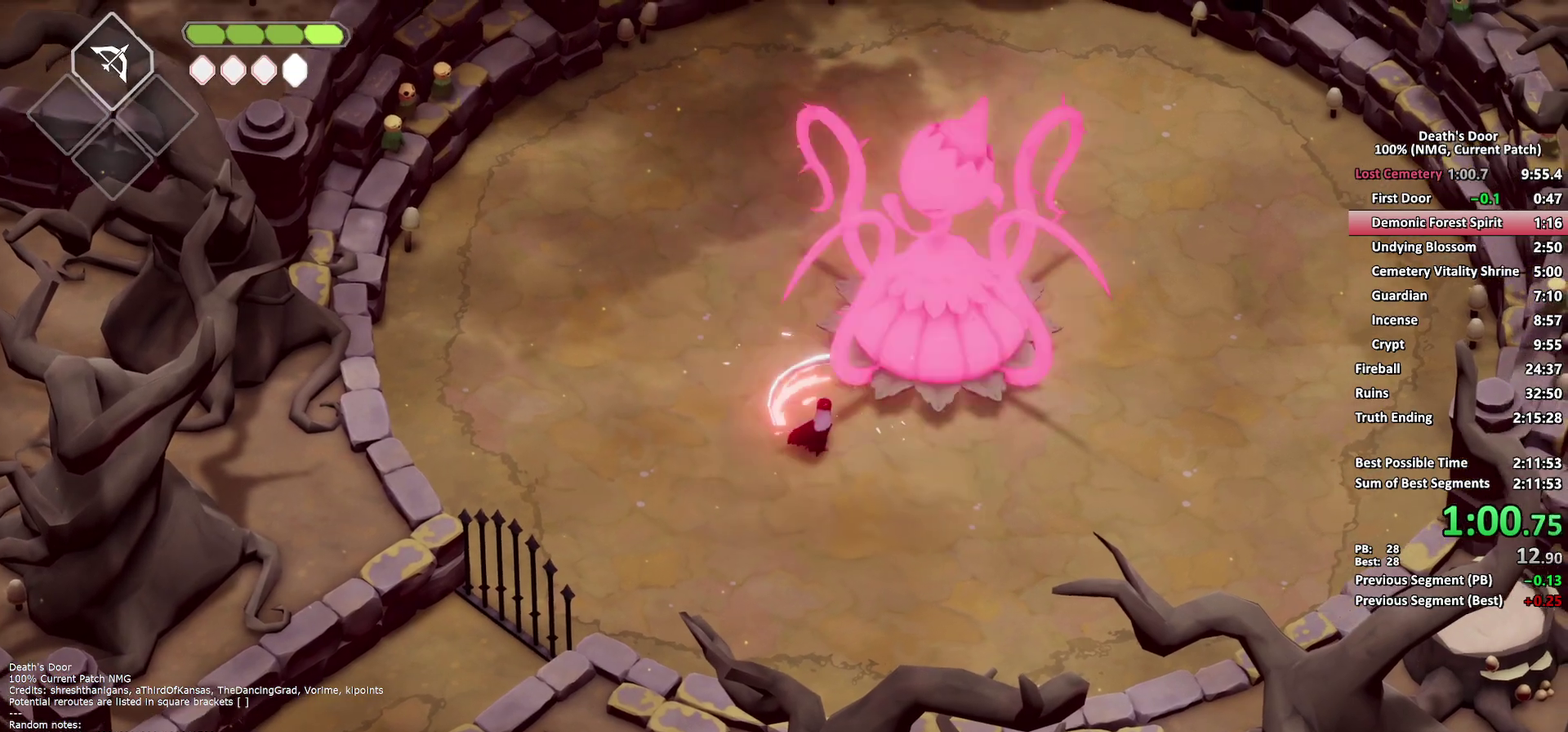
{"buttons": ["X"], "left_stick": "up-right", "right_stick": "center", "events": [[83, "X", "up"], [150, "X", "down"], [250, "X", "up"], [317, "X", "down"], [400, "X", "up"], [450, "X", "down"]]}
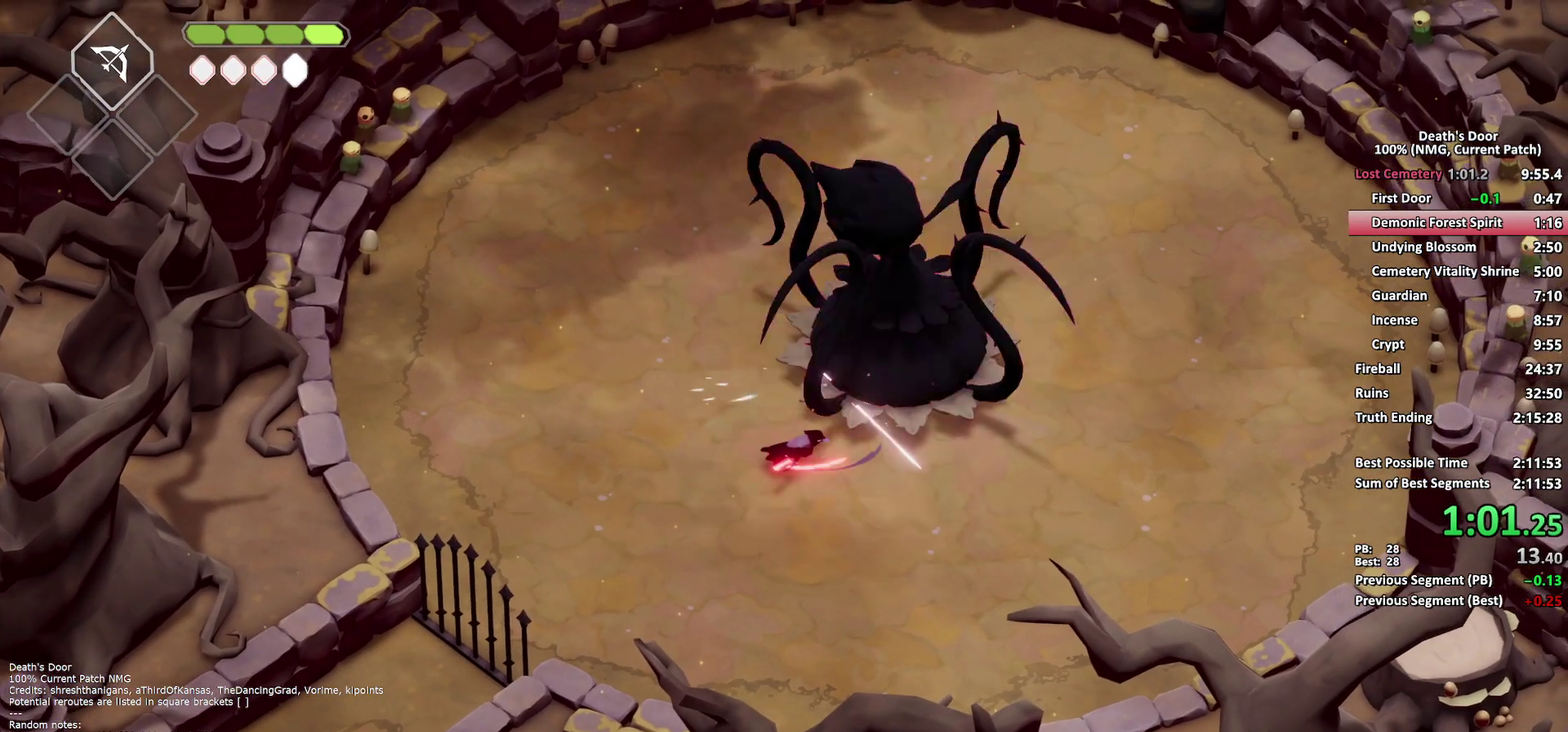
{"buttons": [], "left_stick": "up-right", "right_stick": "center", "events": [[50, "X", "up"]]}
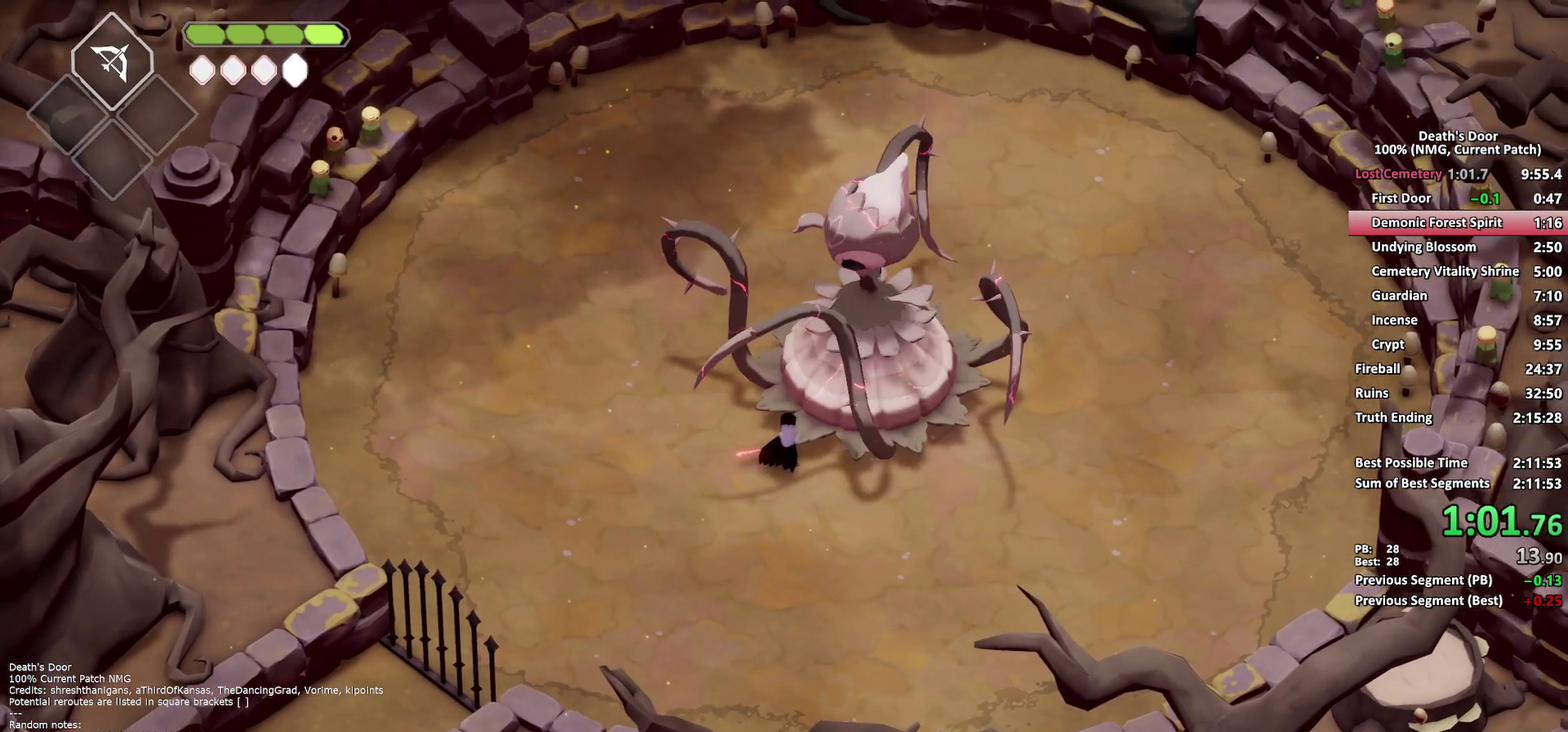
{"buttons": ["X"], "left_stick": "up-right", "right_stick": "center", "events": [[317, "X", "down"], [383, "X", "up"], [467, "X", "down"]]}